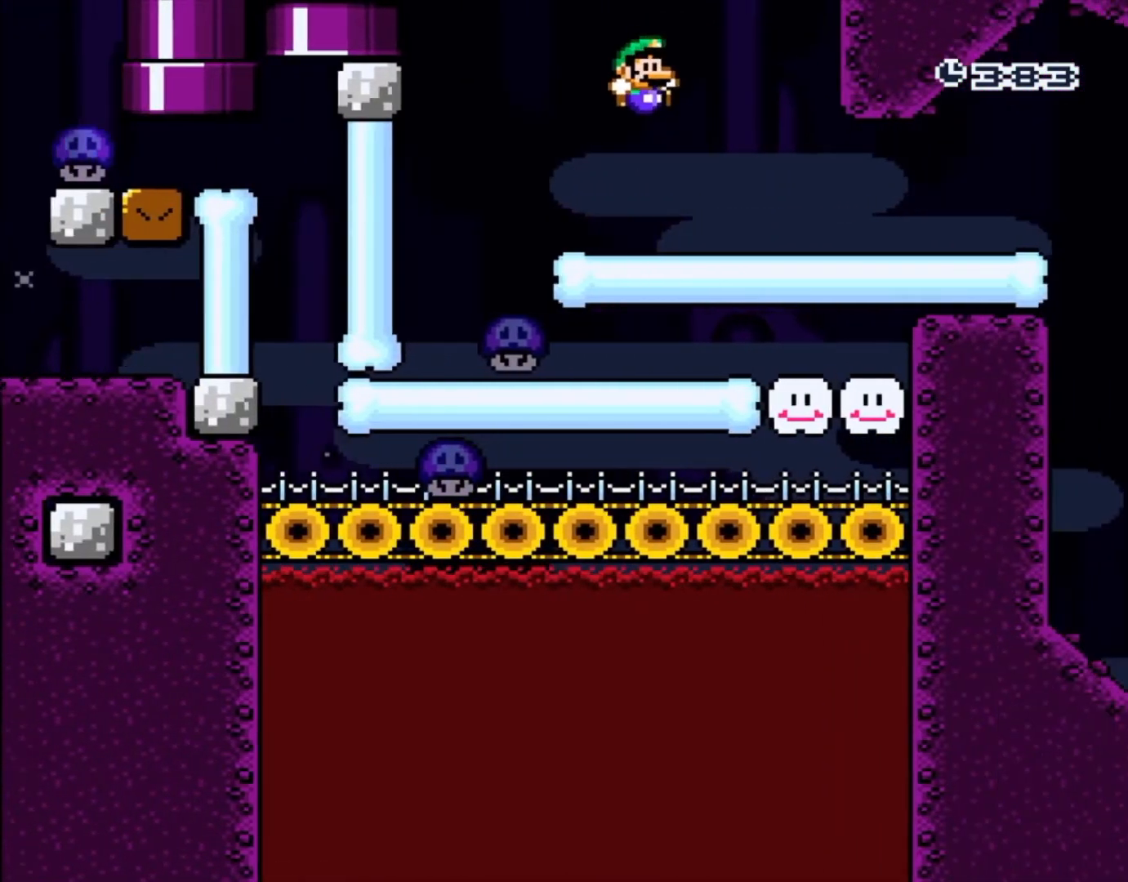
Gameplay with a controller (Nintendo layout); each line is a JSON object with the inputs held at the frame after it. "events" lists button and stick changes between this image and that frame as [ms after this image, input, new state], when the widget could be followed in between. Not read: L3 R3.
{"buttons": ["Y", "DPAD_RIGHT"], "events": []}
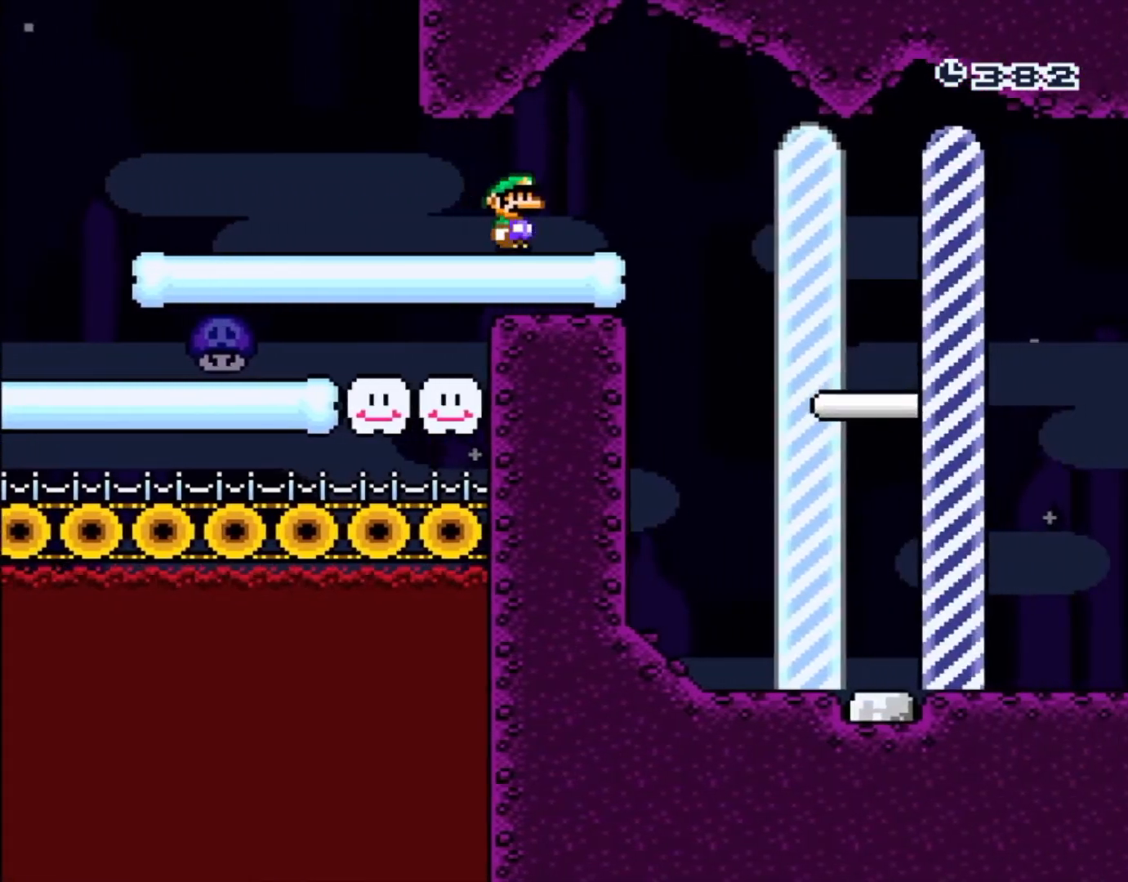
{"buttons": ["Y", "DPAD_RIGHT"], "events": []}
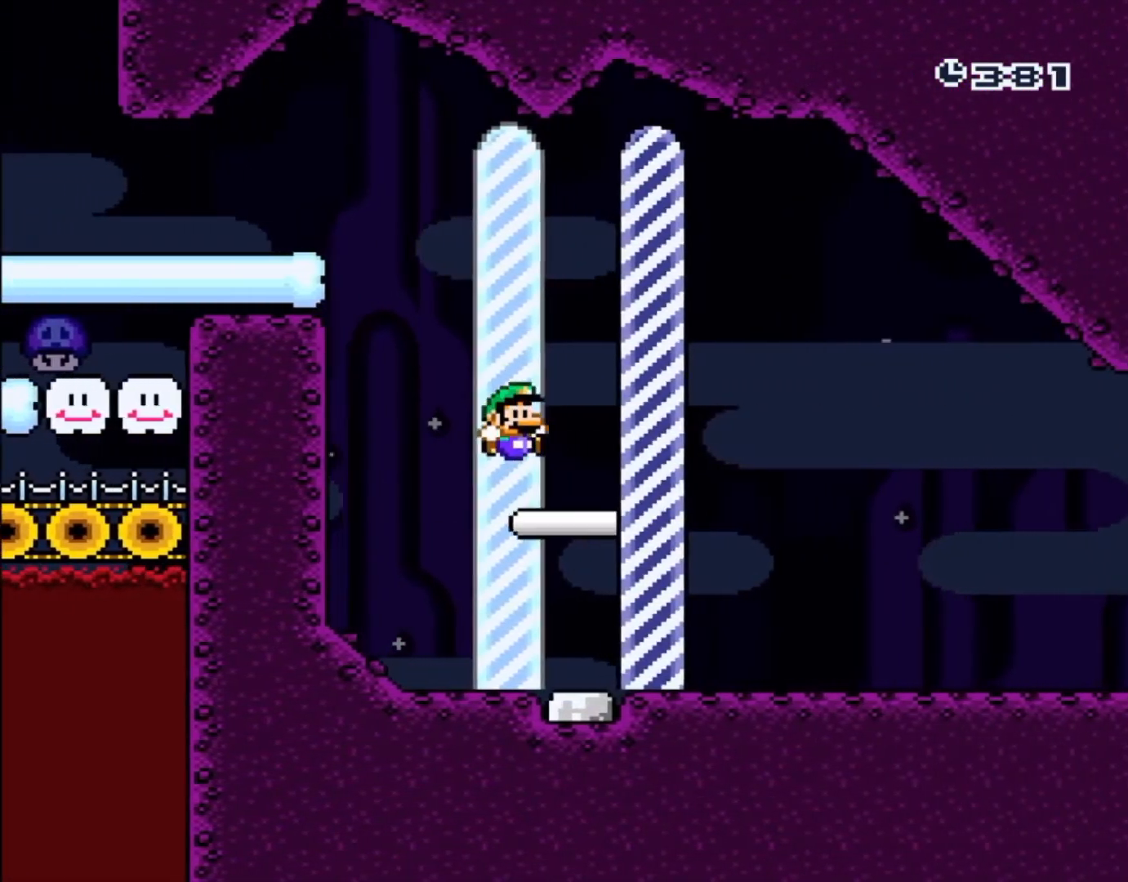
{"buttons": [], "events": [[250, "Y", "up"], [283, "DPAD_RIGHT", "up"]]}
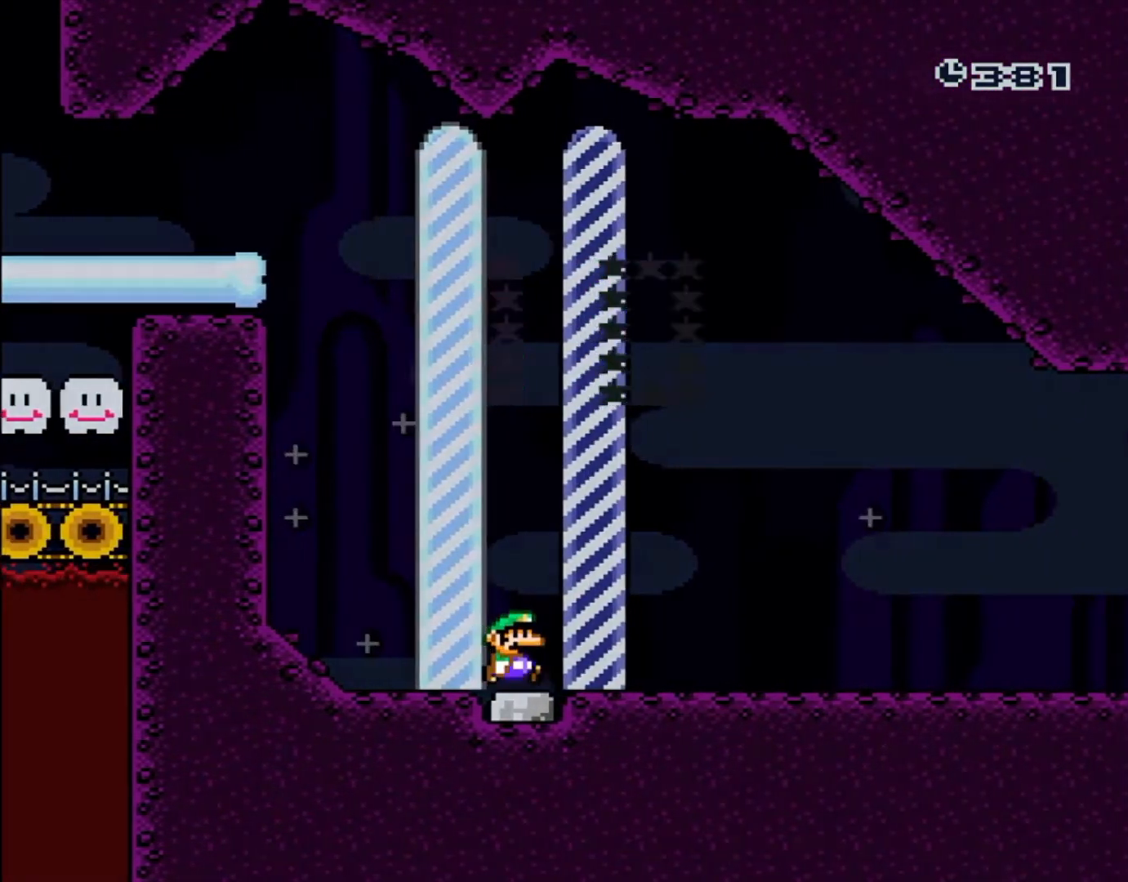
{"buttons": [], "events": []}
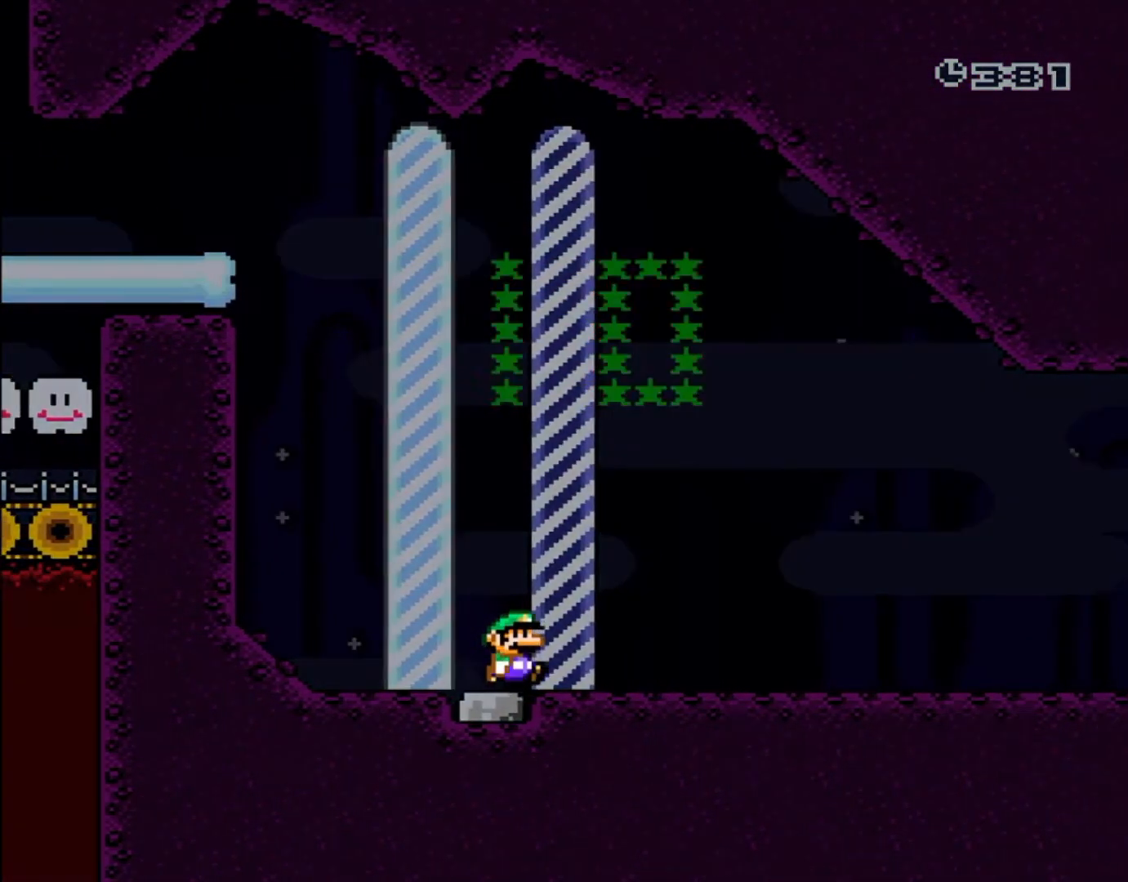
{"buttons": []}
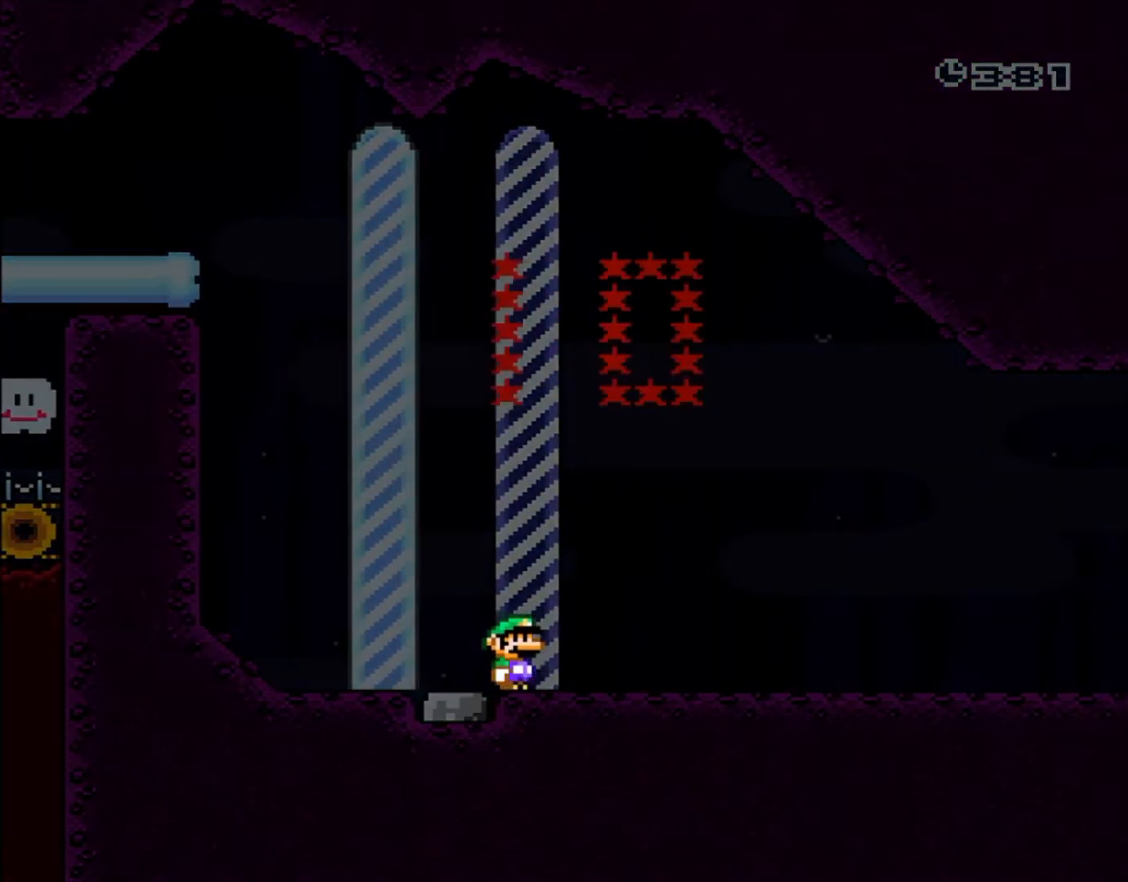
{"buttons": [], "events": []}
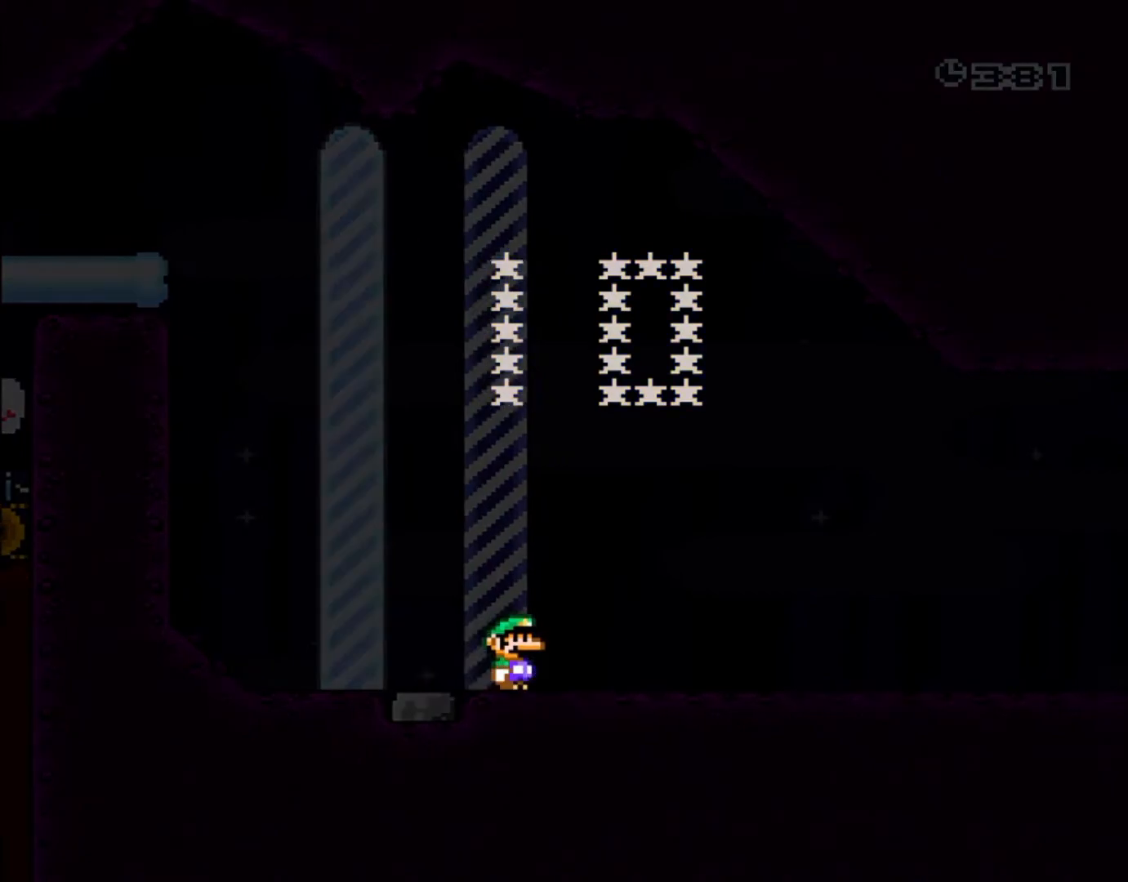
{"buttons": [], "events": []}
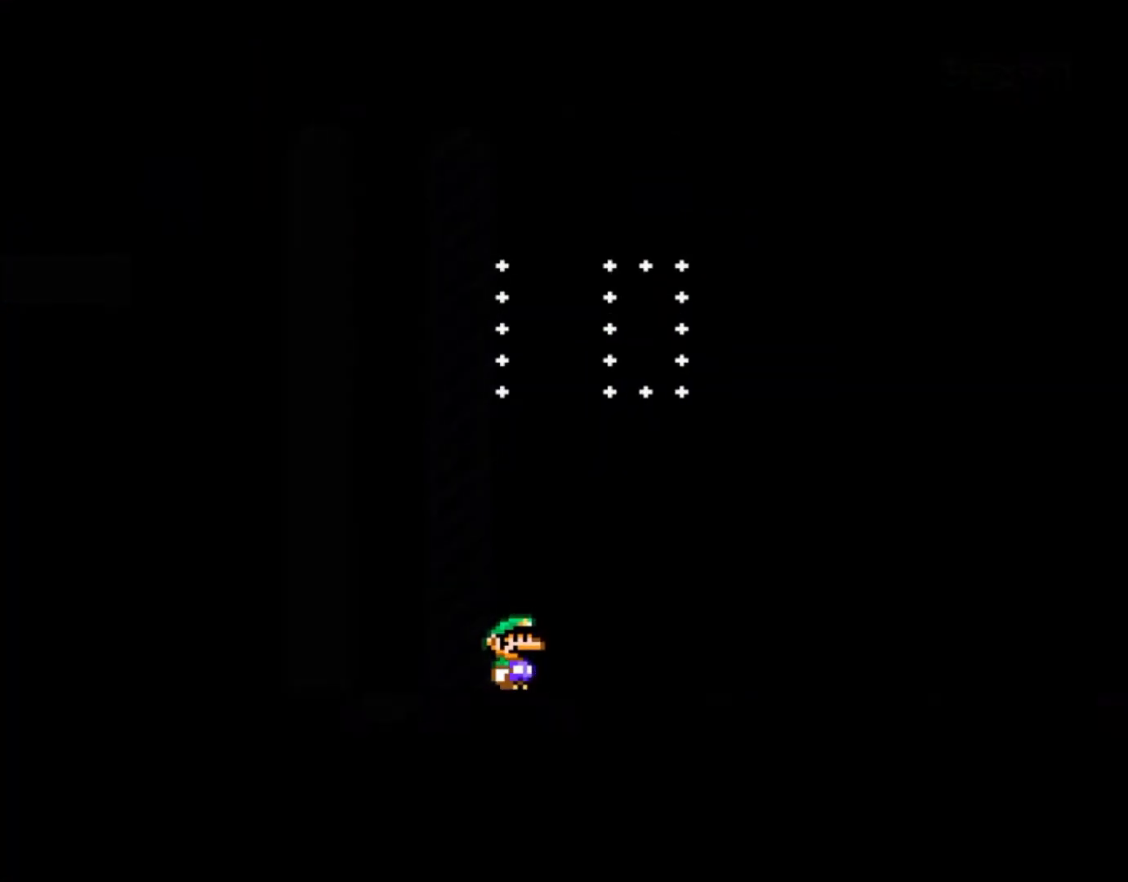
{"buttons": [], "events": []}
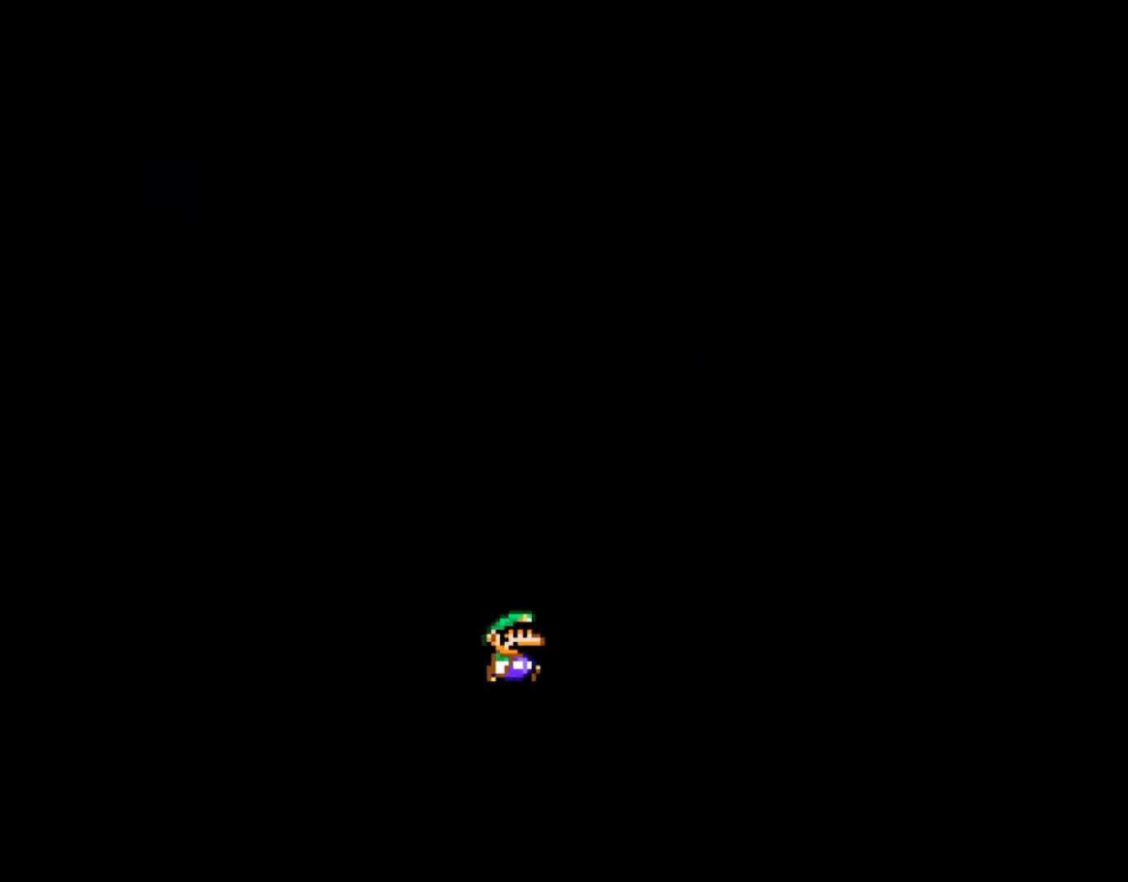
{"buttons": [], "events": [[17, "B", "down"], [133, "B", "up"], [250, "DPAD_RIGHT", "down"], [317, "DPAD_RIGHT", "up"]]}